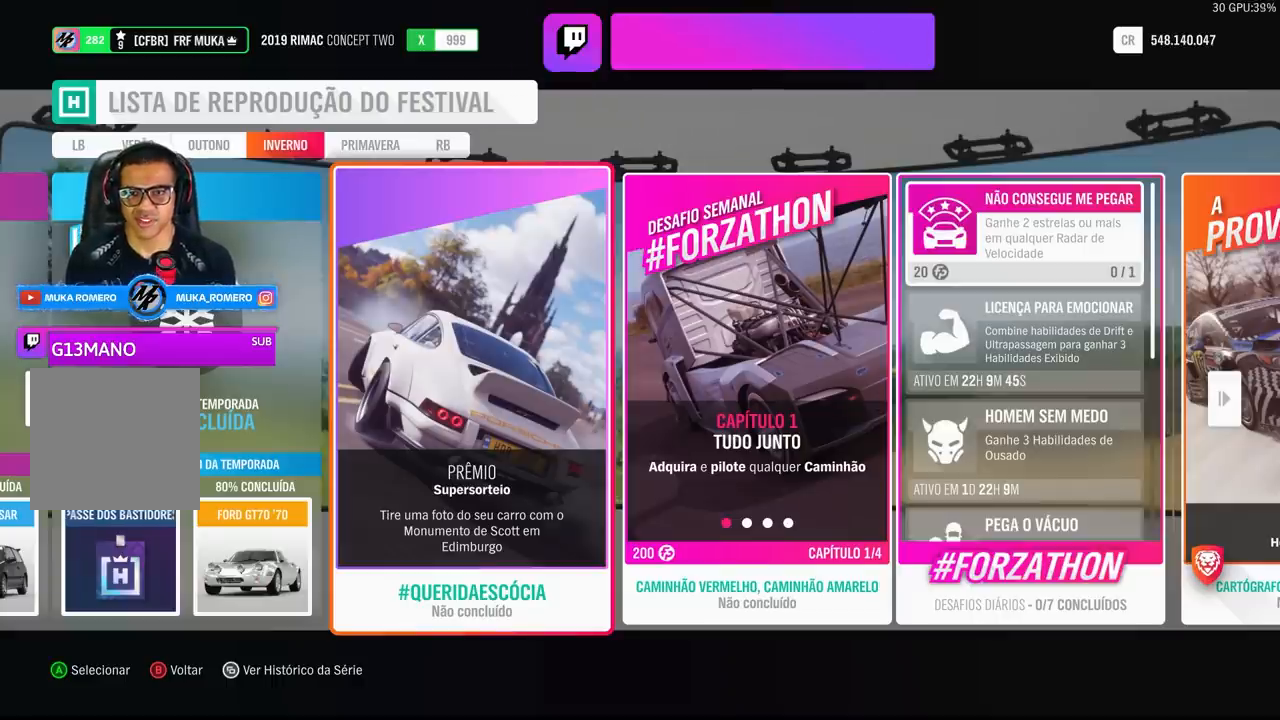
Gameplay with a controller (Xbox layout); each line is a JSON object with the inputs held at the frame after it. "events" lists button and stick changes between this image and that frame as [ms after this image, input, new state], when the widget could be followed in between.
{"buttons": ["DPAD_LEFT"], "left_stick": "center", "right_stick": "center", "events": [[400, "DPAD_LEFT", "down"]]}
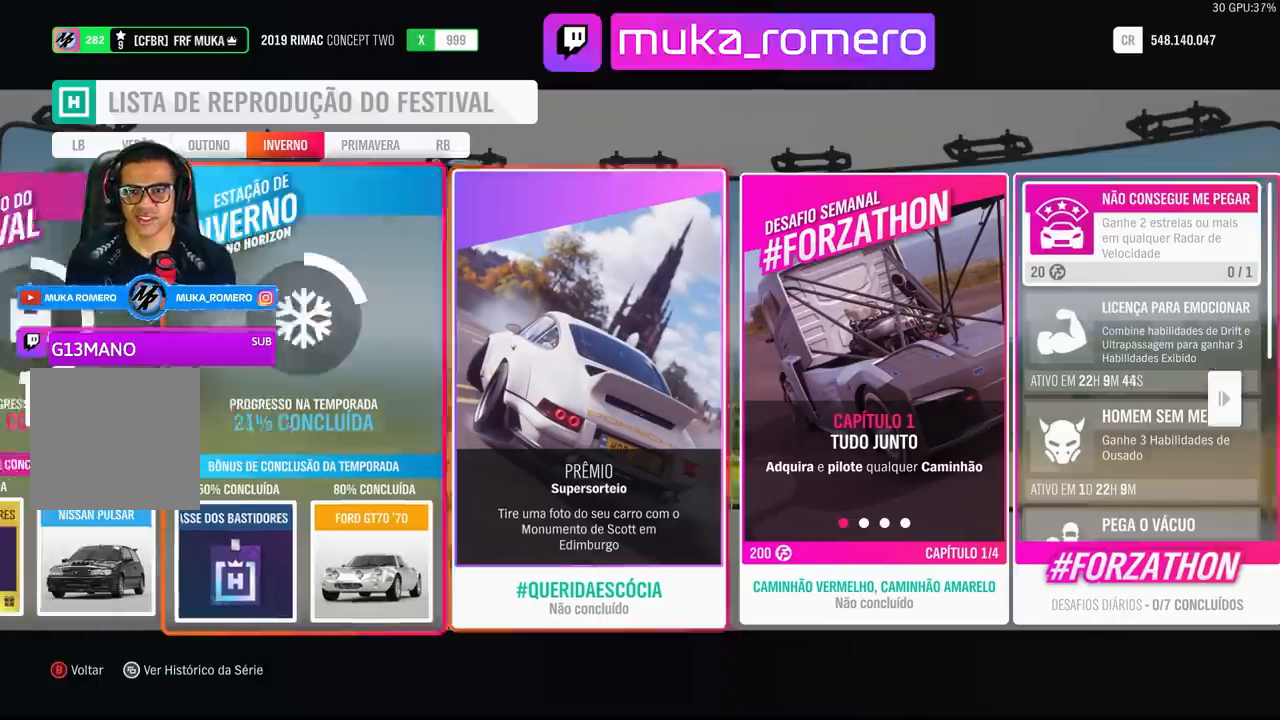
{"buttons": [], "left_stick": "center", "right_stick": "center", "events": [[33, "DPAD_LEFT", "up"]]}
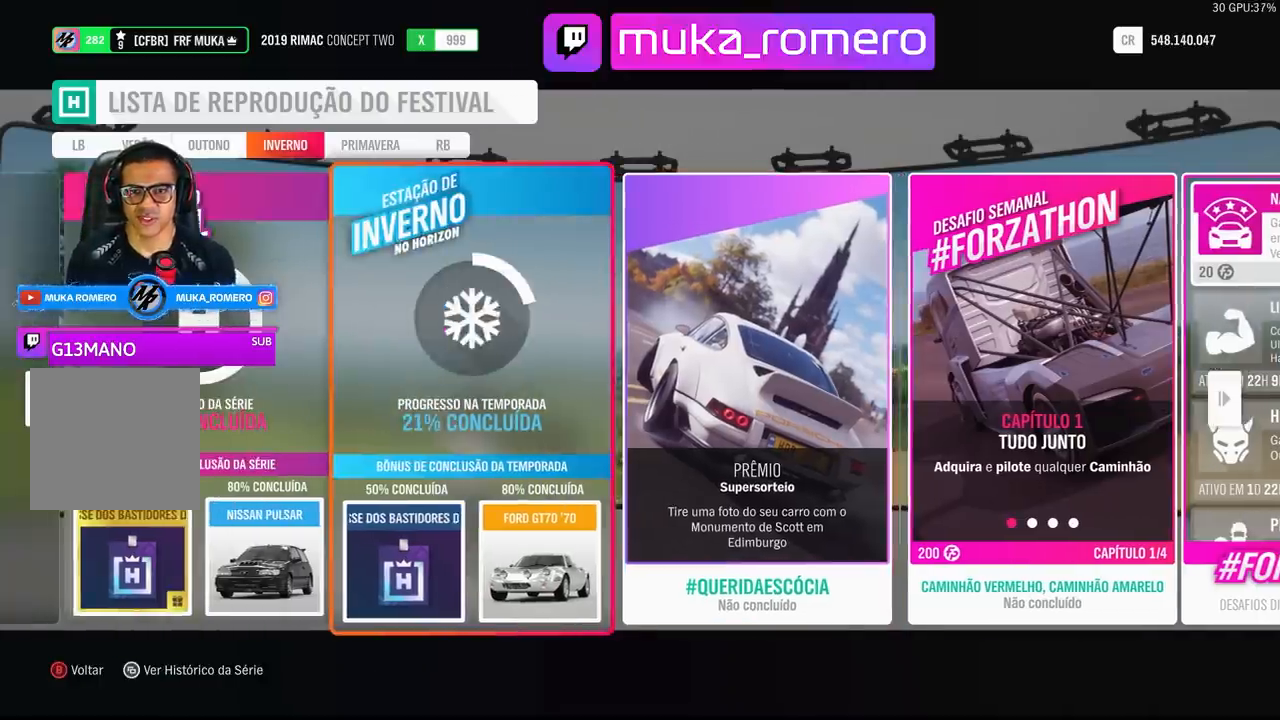
{"buttons": [], "left_stick": "center", "right_stick": "center", "events": []}
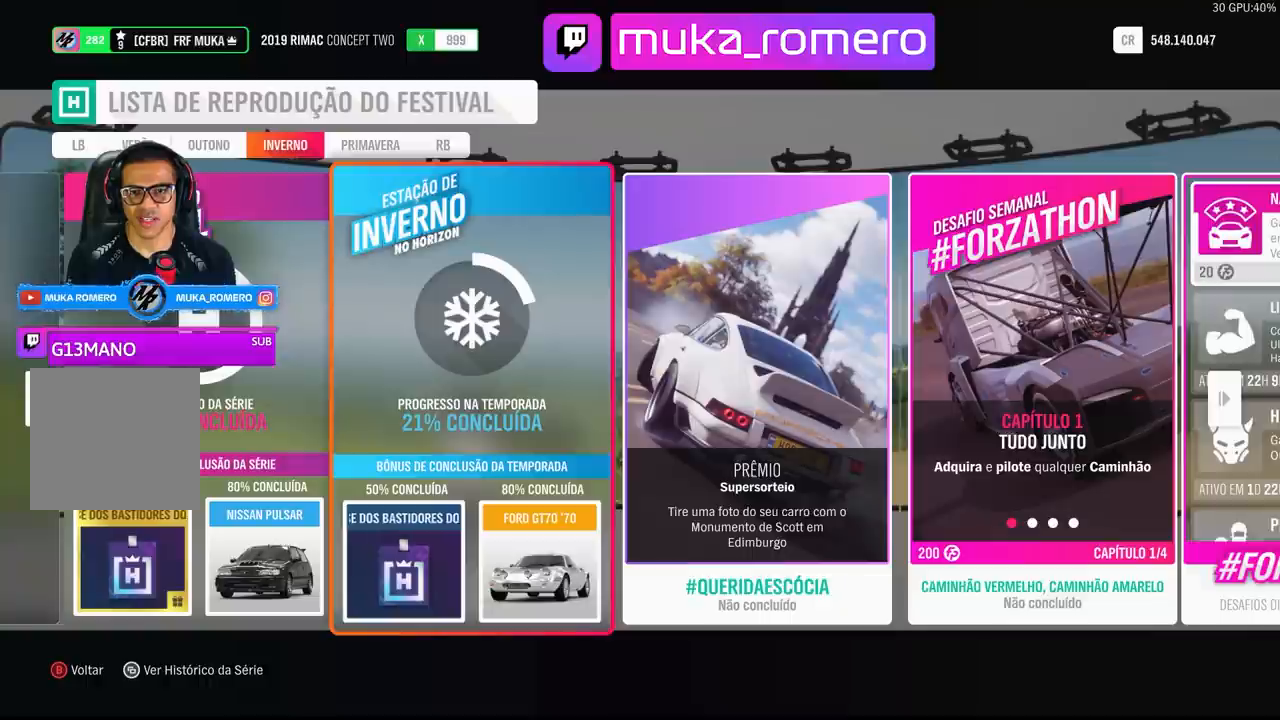
{"buttons": [], "left_stick": "center", "right_stick": "center", "events": []}
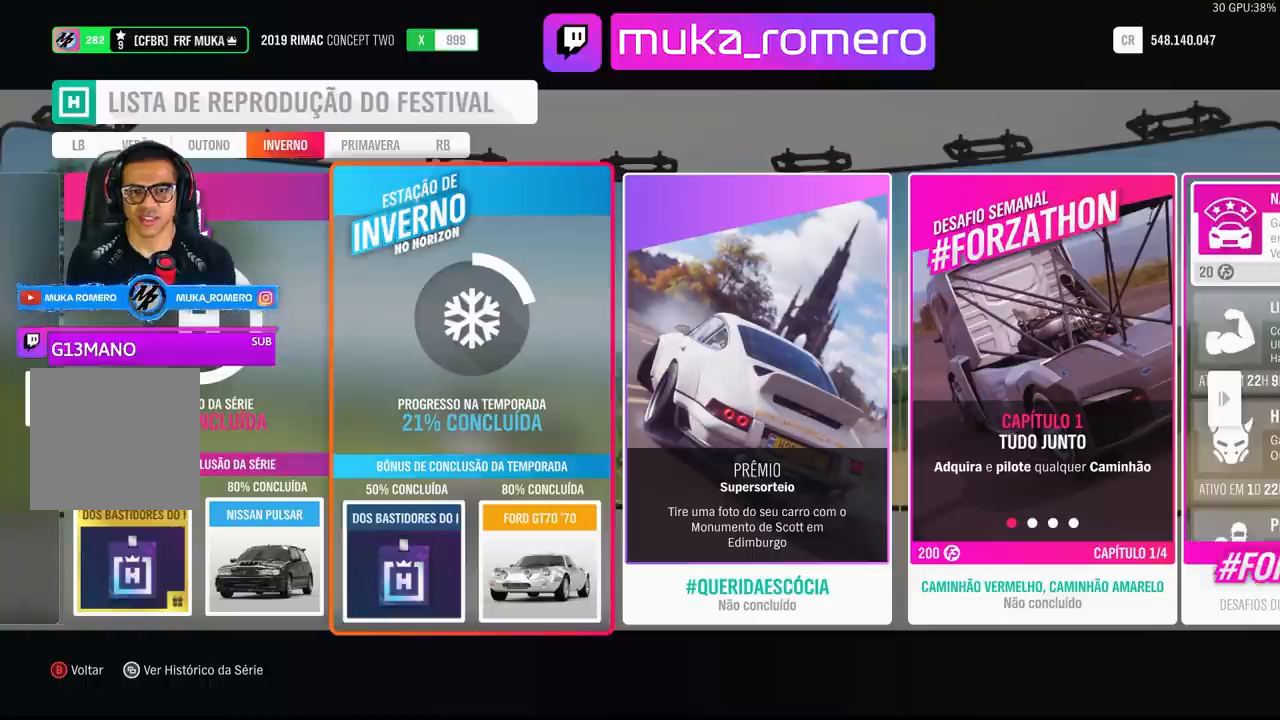
{"buttons": [], "left_stick": "center", "right_stick": "center", "events": []}
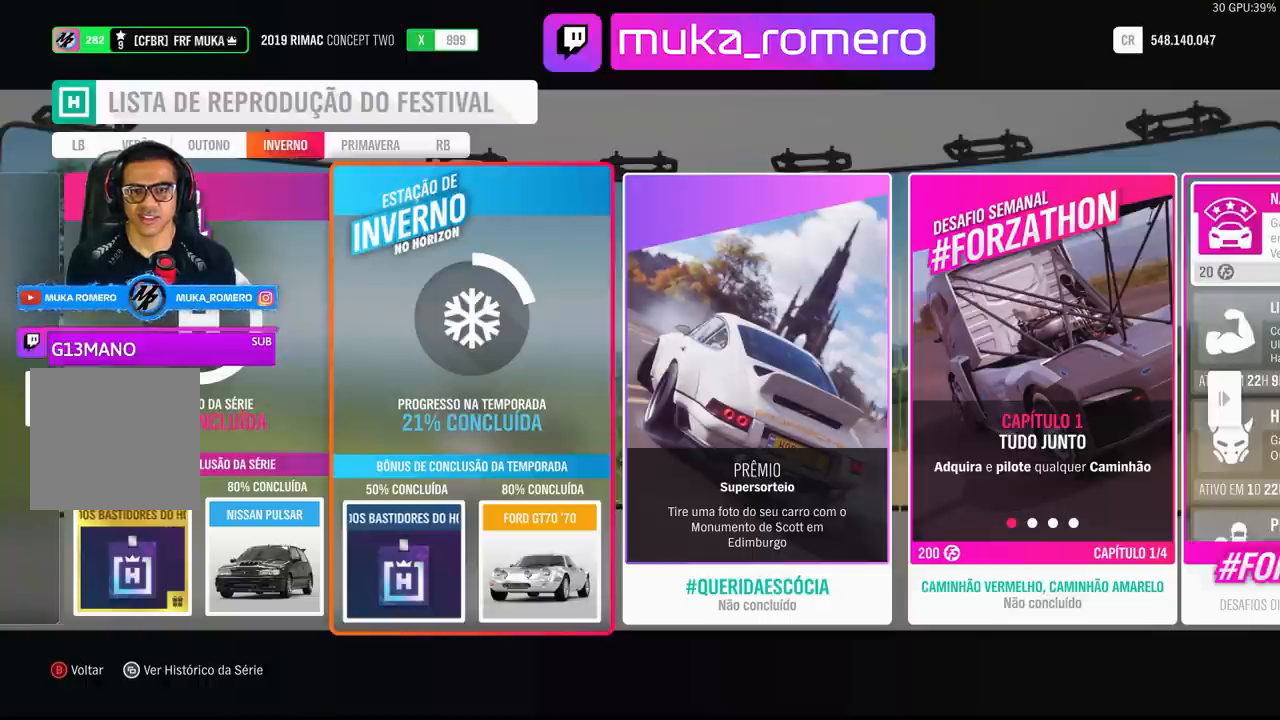
{"buttons": [], "left_stick": "center", "right_stick": "center", "events": [[300, "DPAD_RIGHT", "down"], [467, "DPAD_RIGHT", "up"]]}
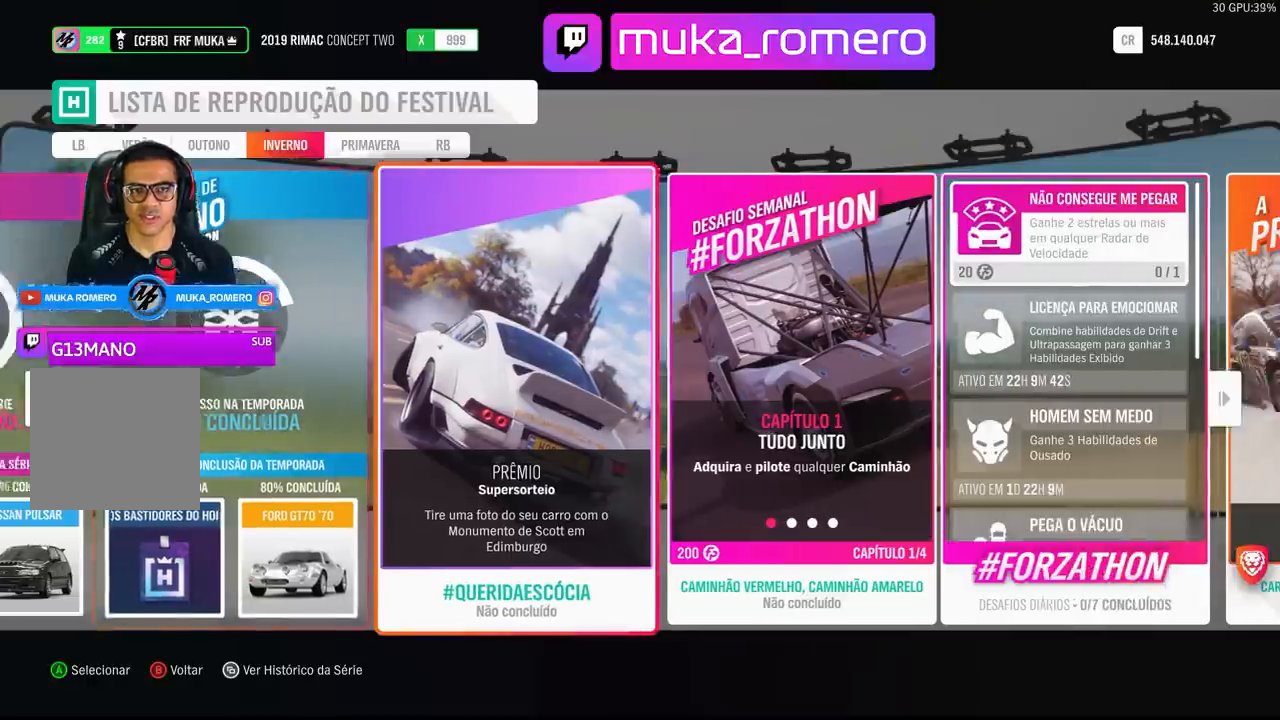
{"buttons": [], "left_stick": "center", "right_stick": "center", "events": []}
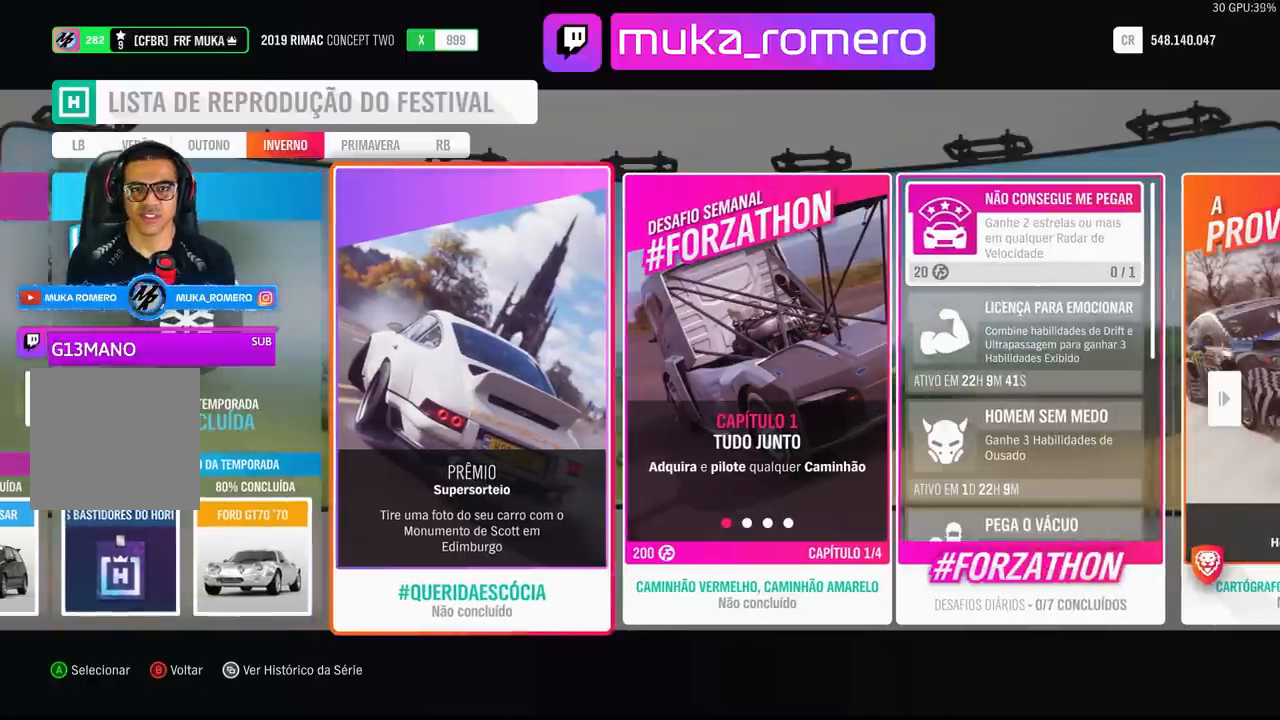
{"buttons": ["DPAD_RIGHT"], "left_stick": "center", "right_stick": "center", "events": [[433, "DPAD_RIGHT", "down"]]}
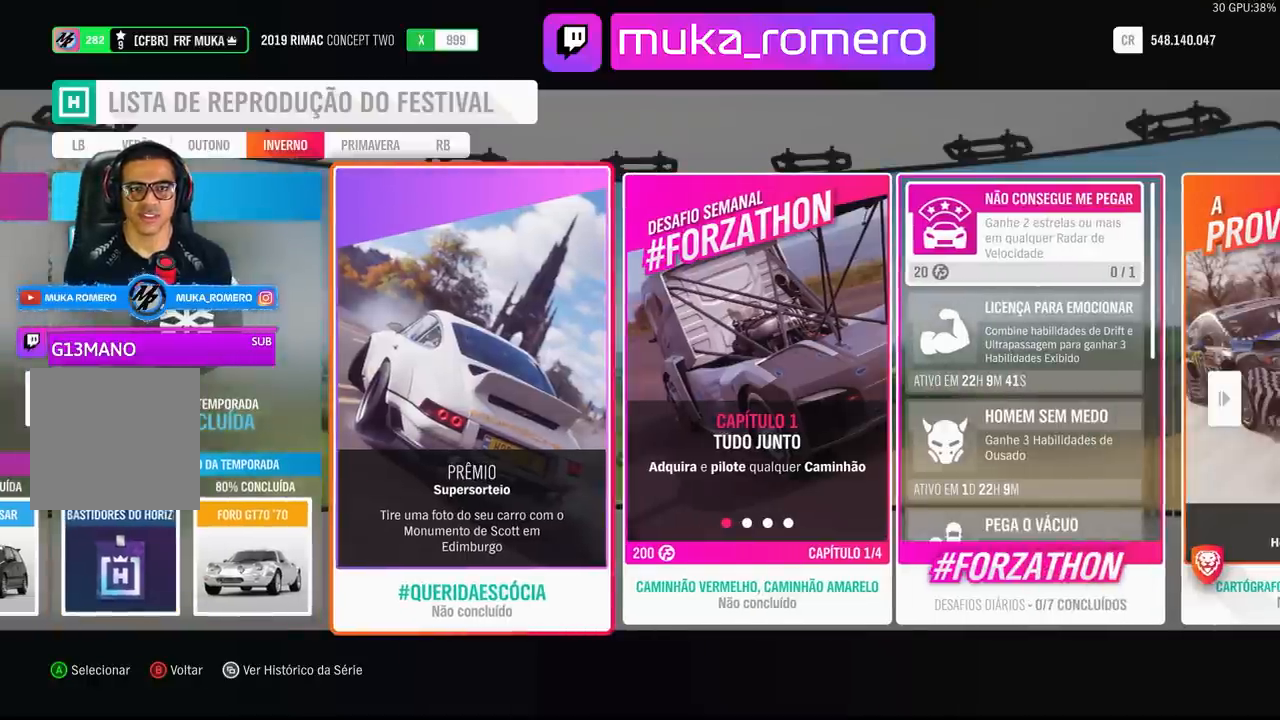
{"buttons": ["A"], "left_stick": "center", "right_stick": "center", "events": [[67, "DPAD_RIGHT", "up"], [433, "A", "down"]]}
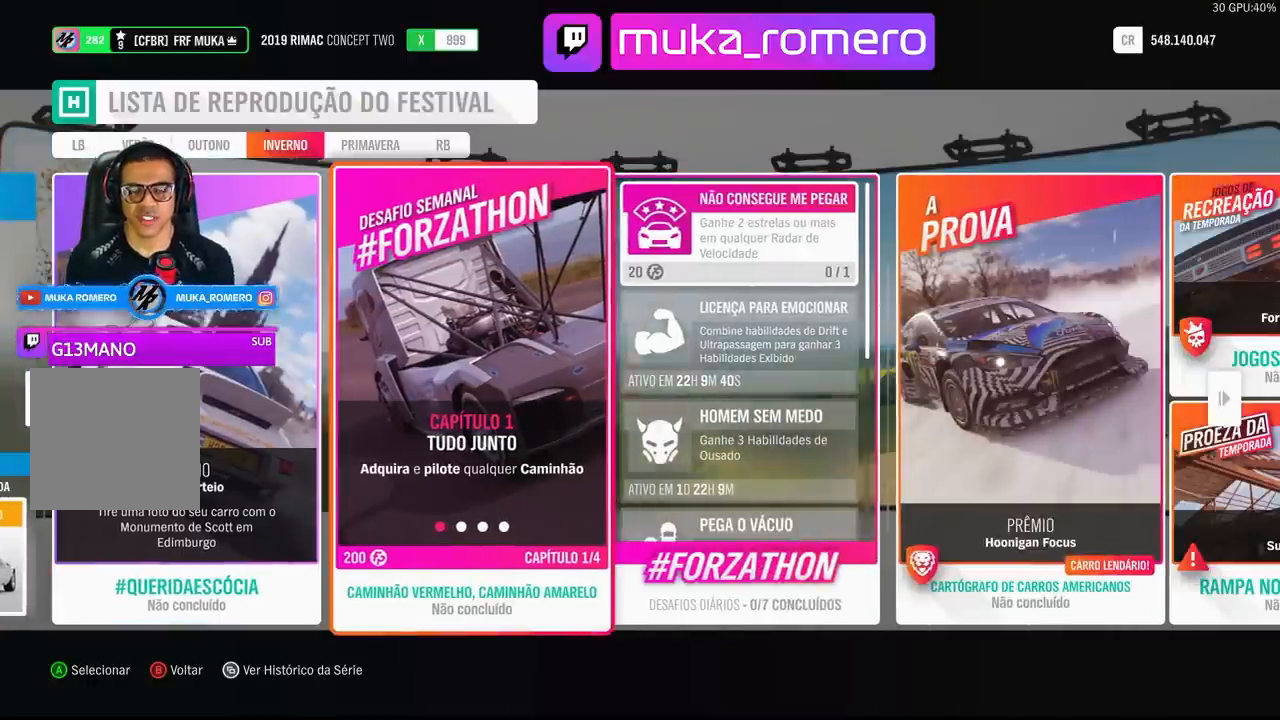
{"buttons": [], "left_stick": "center", "right_stick": "center", "events": [[67, "A", "up"]]}
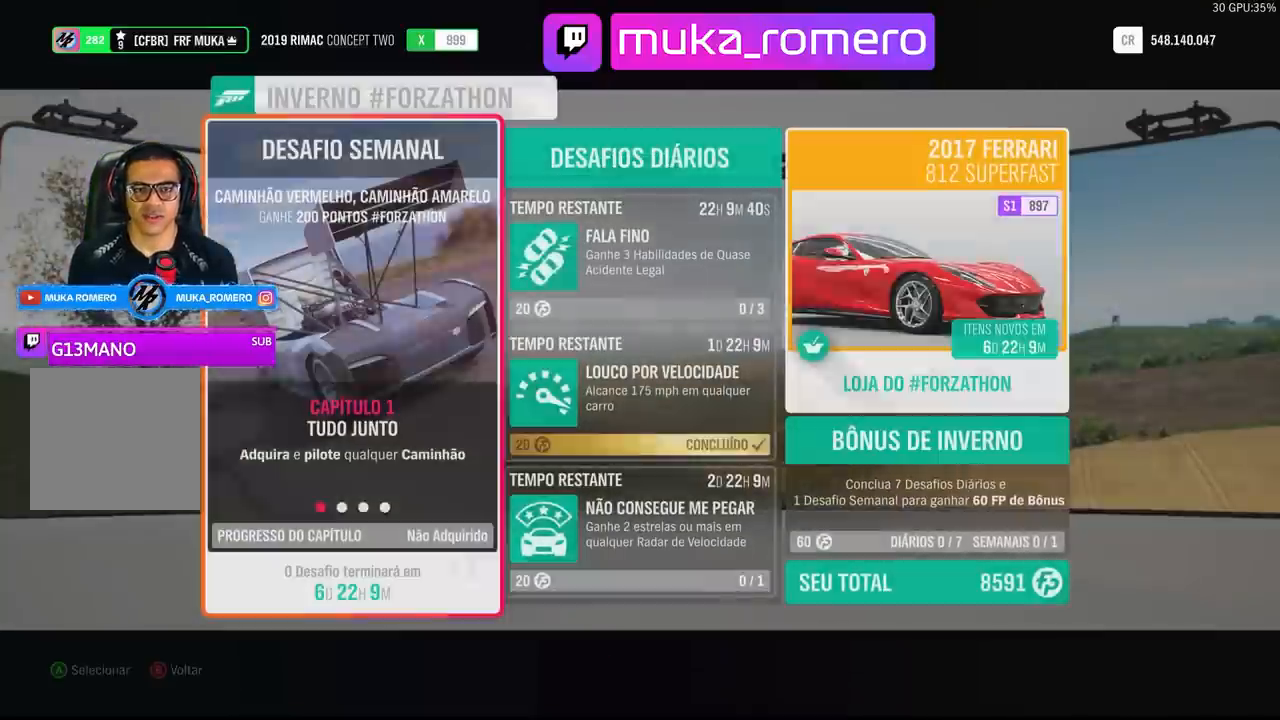
{"buttons": [], "left_stick": "center", "right_stick": "center", "events": [[333, "DPAD_RIGHT", "down"], [467, "DPAD_RIGHT", "up"]]}
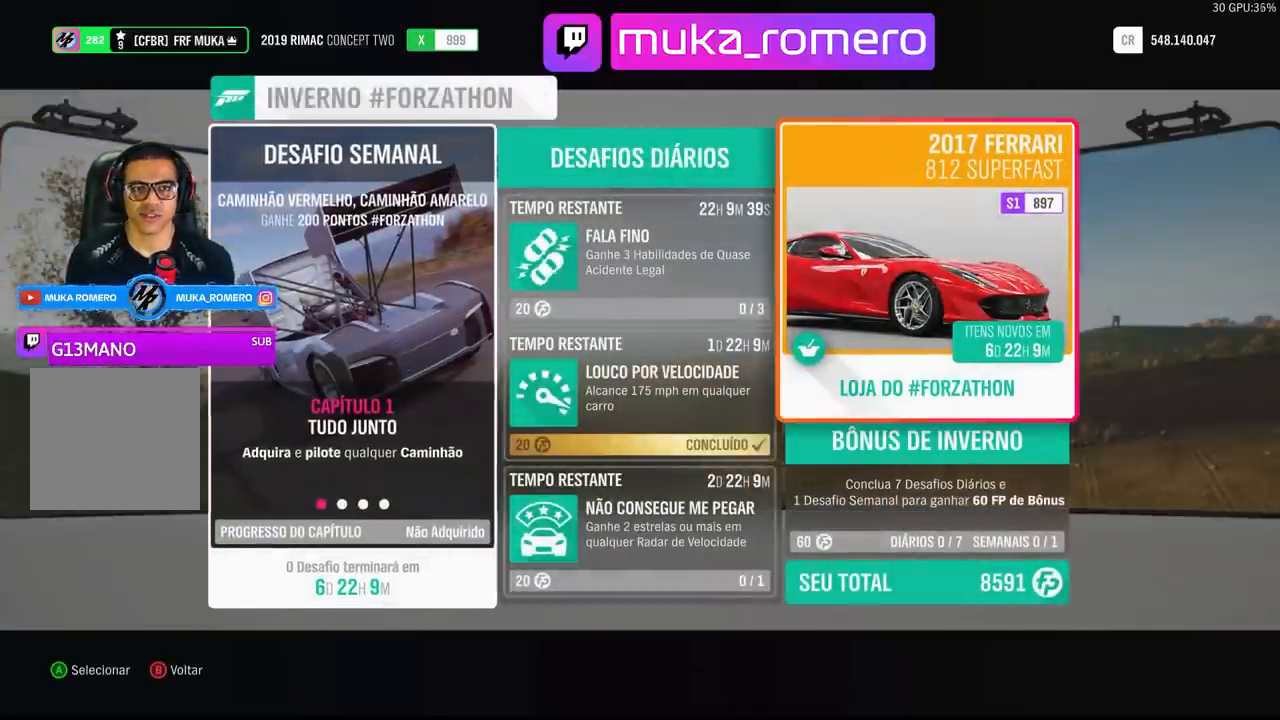
{"buttons": ["A"], "left_stick": "center", "right_stick": "center", "events": [[33, "DPAD_RIGHT", "down"], [167, "DPAD_RIGHT", "up"], [433, "A", "down"]]}